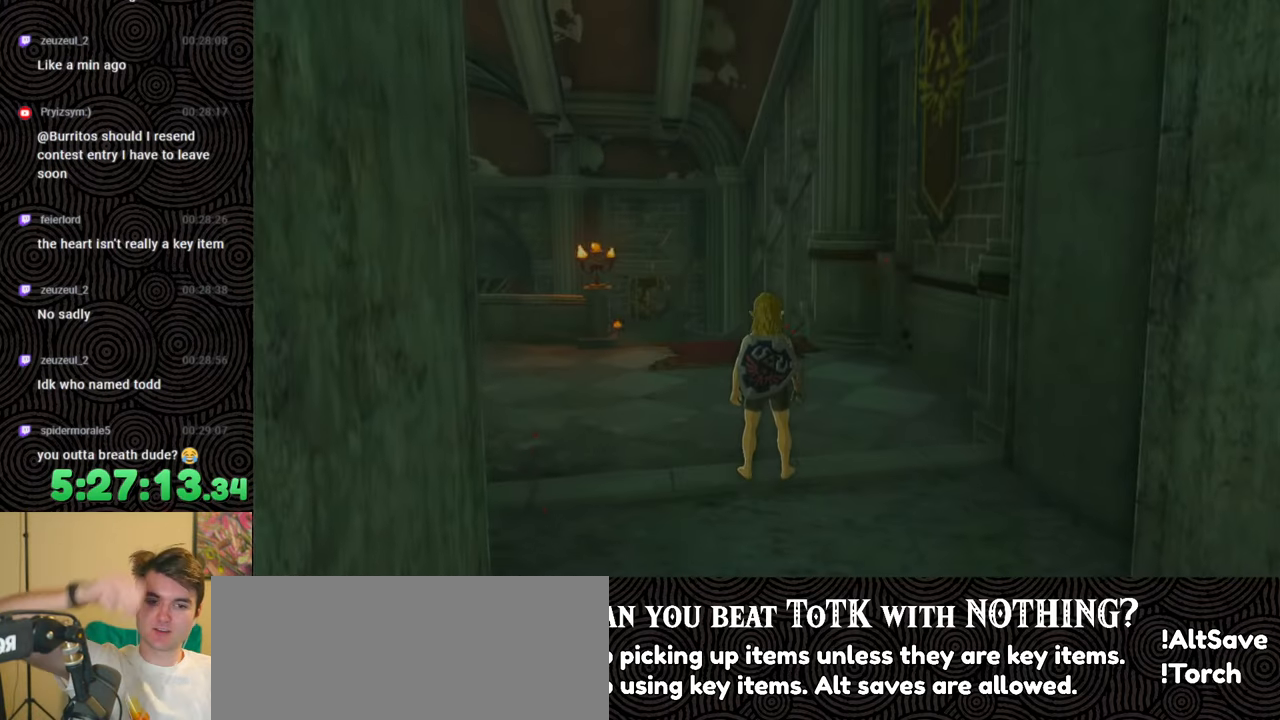
Gameplay with a controller (Nintendo layout); each line is a JSON object with the inputs held at the frame after it. "events" lists button and stick changes between this image and that frame as [ms after this image, input, new state], when the widget could be followed in between. Not read: L3 R3.
{"buttons": [], "left_stick": "center", "right_stick": "down-left", "events": [[217, "right_stick", "down"], [400, "right_stick", "down-left"]]}
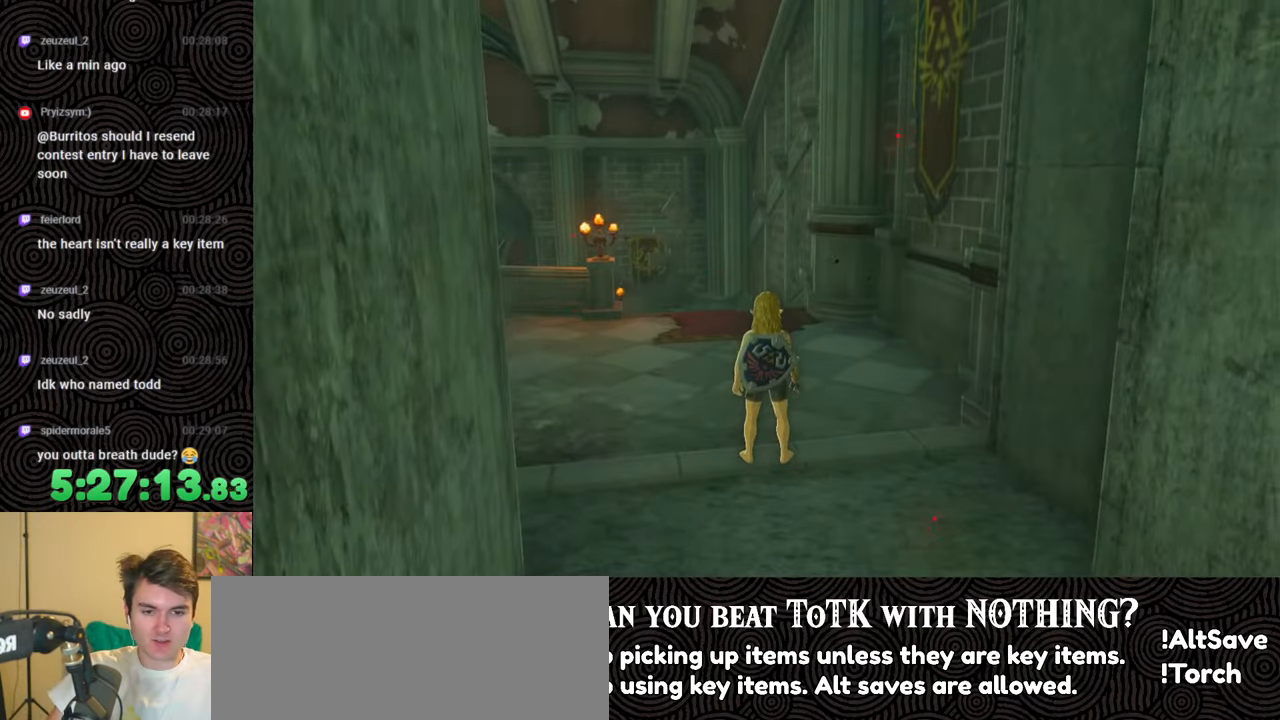
{"buttons": ["B"], "left_stick": "up-left", "right_stick": "center", "events": [[17, "right_stick", "left"], [117, "left_stick", "up"], [233, "right_stick", "down-left"], [350, "right_stick", "center"], [483, "B", "down"], [483, "left_stick", "up-left"]]}
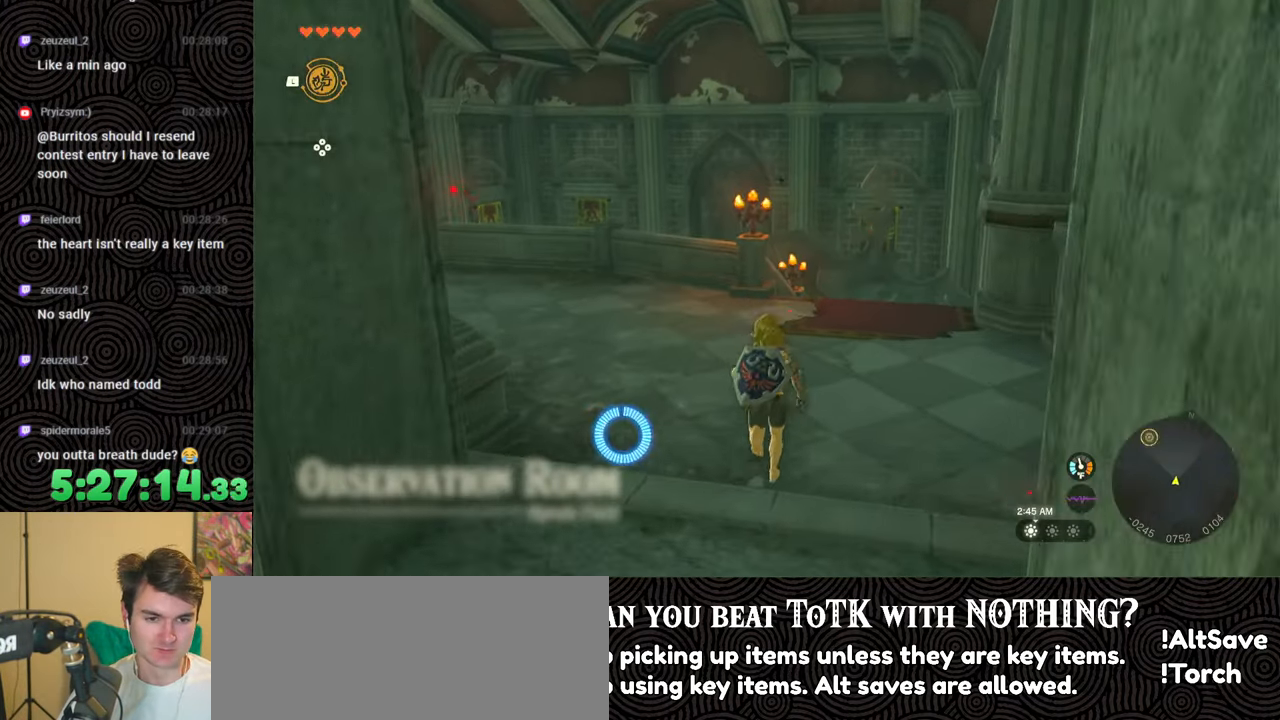
{"buttons": ["B"], "left_stick": "up-left", "right_stick": "down-left", "events": [[400, "right_stick", "down-left"]]}
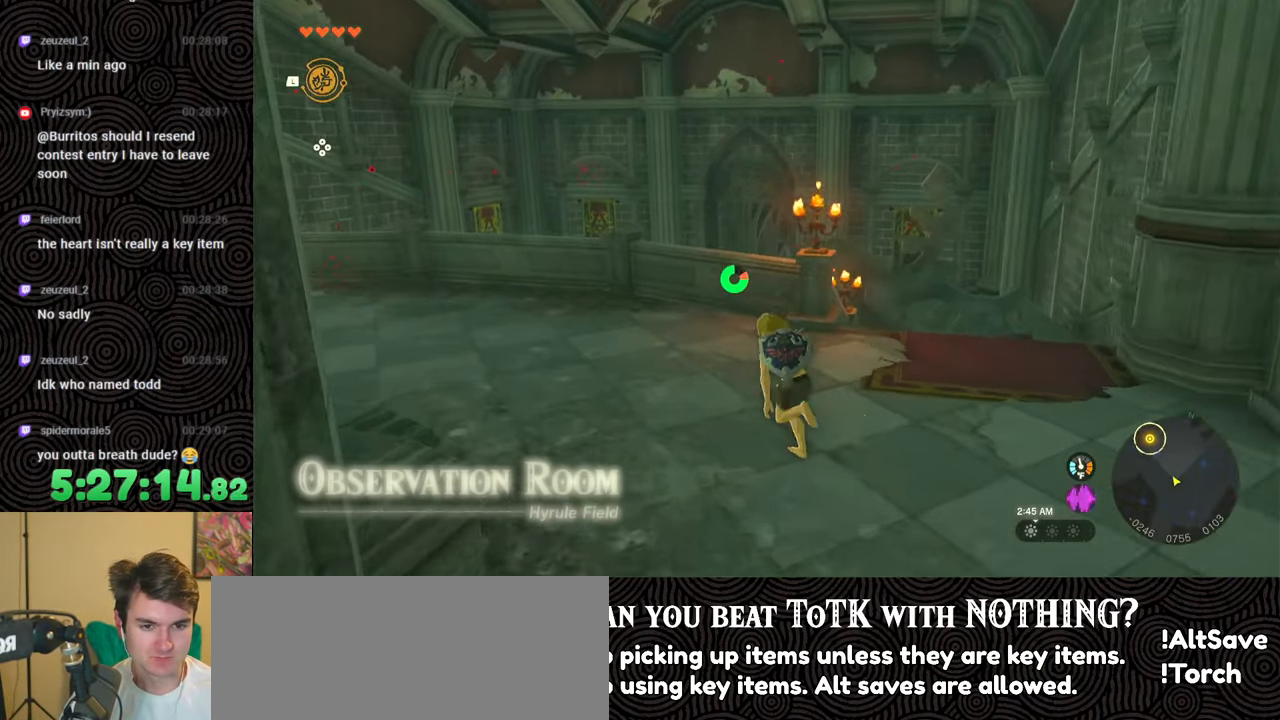
{"buttons": ["B"], "left_stick": "up-right", "right_stick": "down-left", "events": [[33, "left_stick", "up"], [367, "left_stick", "up-right"]]}
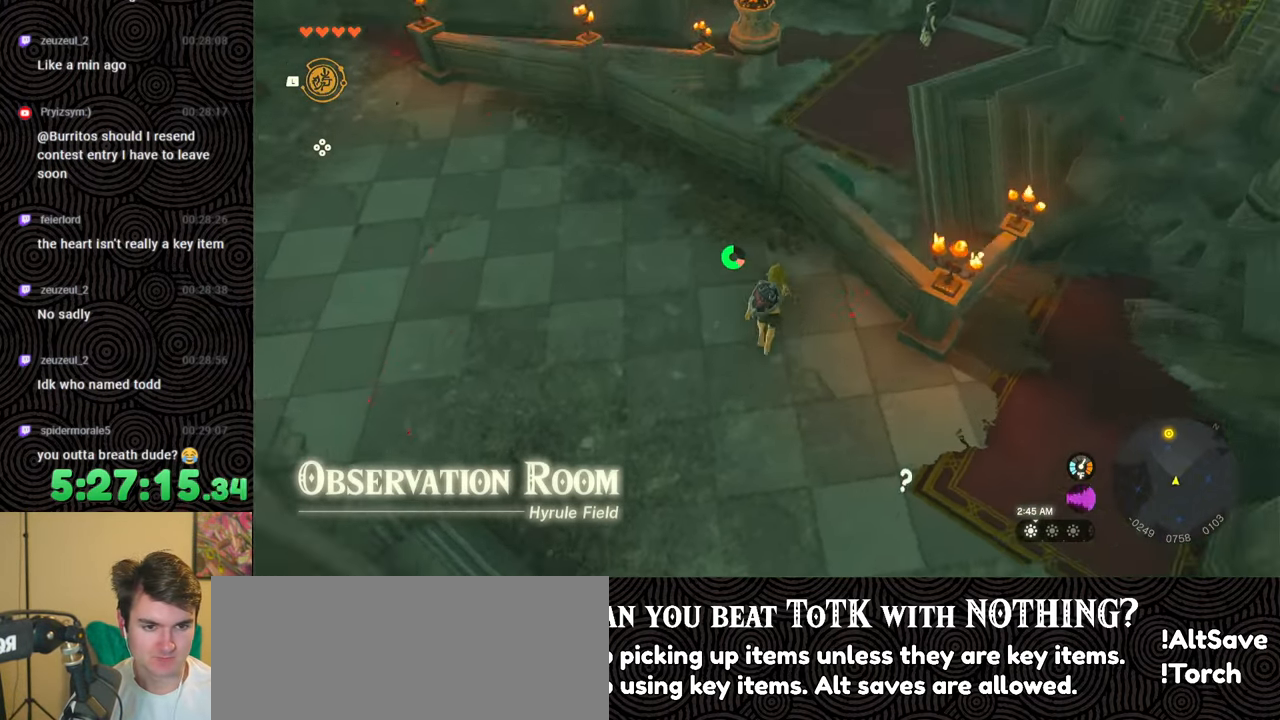
{"buttons": [], "left_stick": "up-right", "right_stick": "center", "events": [[33, "X", "down"], [67, "right_stick", "center"], [150, "X", "up"], [200, "B", "up"]]}
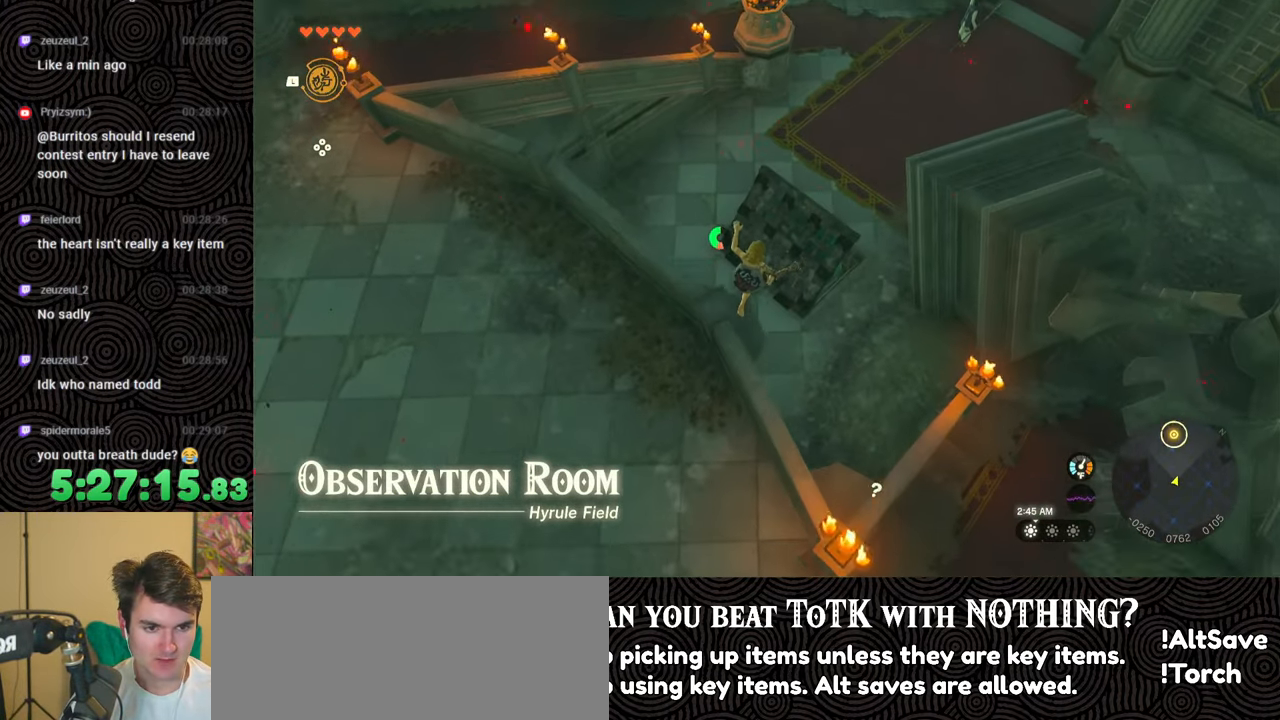
{"buttons": [], "left_stick": "down-right", "right_stick": "up-left", "events": [[317, "left_stick", "right"], [350, "right_stick", "up-left"], [417, "left_stick", "down-right"]]}
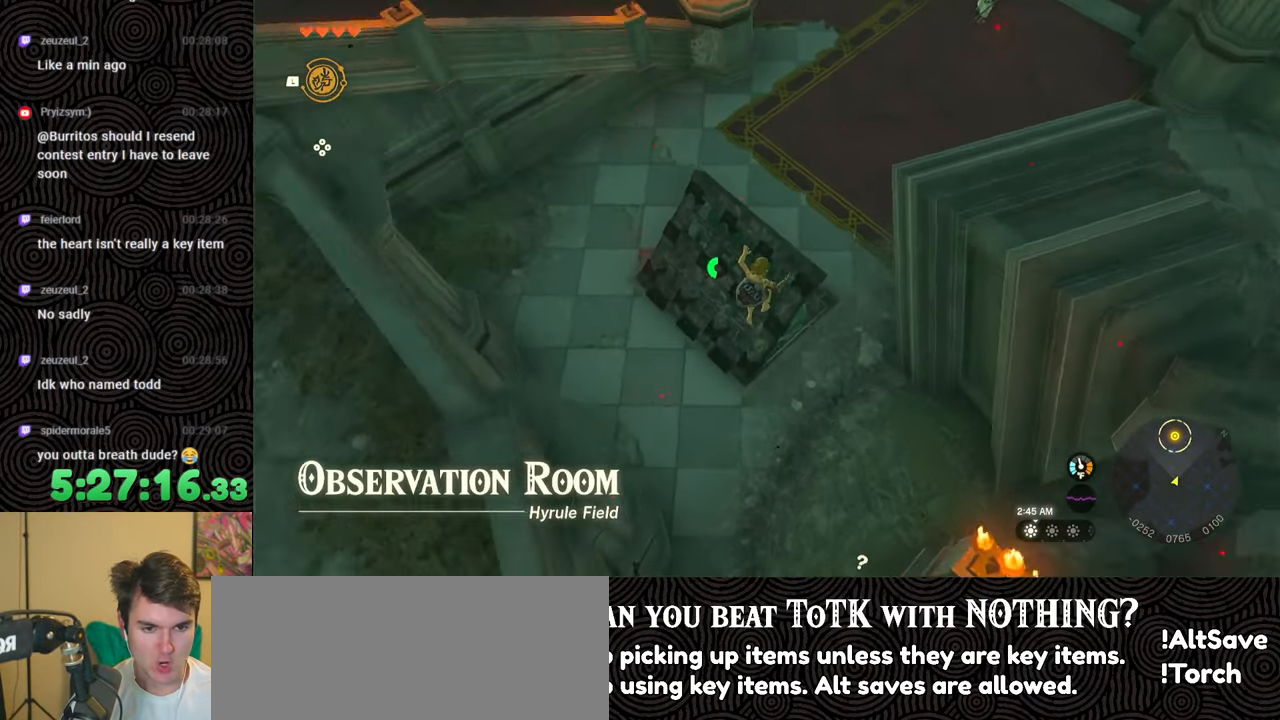
{"buttons": [], "left_stick": "up-right", "right_stick": "left", "events": [[300, "right_stick", "center"], [483, "right_stick", "left"], [500, "left_stick", "up-right"]]}
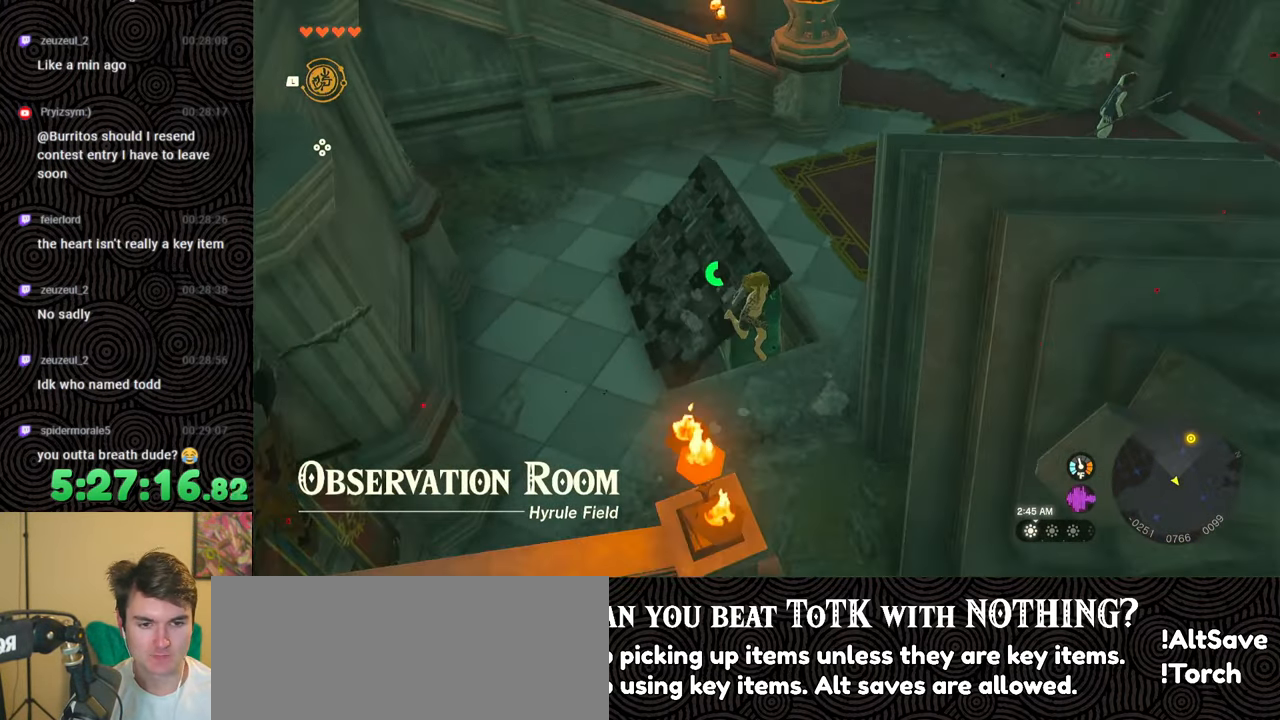
{"buttons": [], "left_stick": "up-right", "right_stick": "up-left", "events": [[283, "right_stick", "up-left"]]}
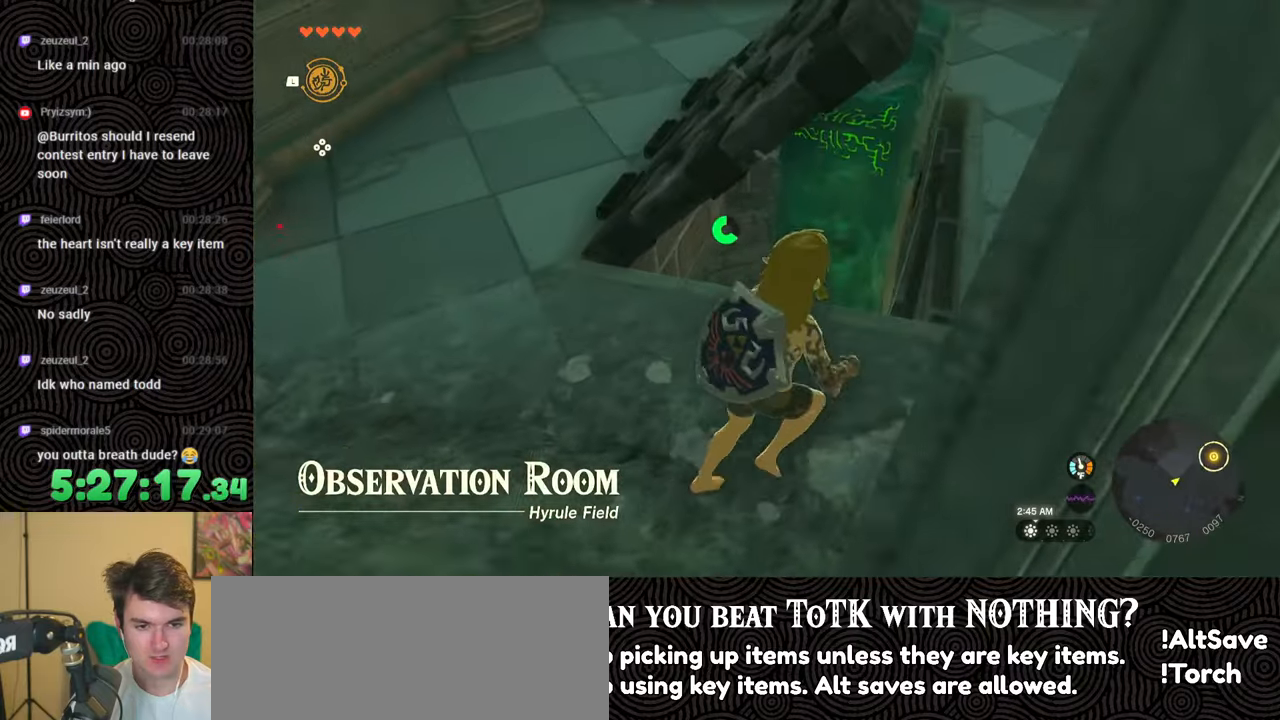
{"buttons": [], "left_stick": "left", "right_stick": "center", "events": [[83, "left_stick", "center"], [283, "left_stick", "left"], [283, "right_stick", "up"], [450, "right_stick", "center"]]}
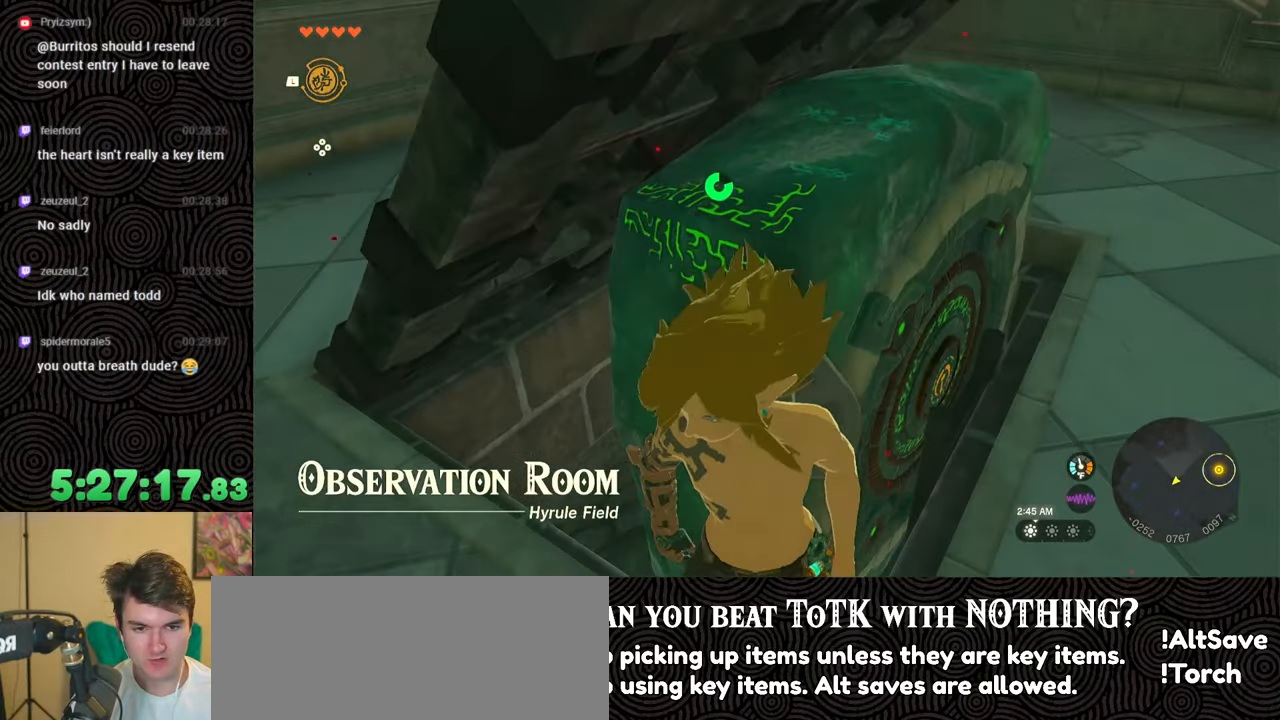
{"buttons": [], "left_stick": "right", "right_stick": "down-right", "events": [[83, "left_stick", "up-left"], [150, "right_stick", "down"], [233, "left_stick", "center"], [383, "left_stick", "up-right"], [417, "right_stick", "down-right"], [433, "left_stick", "right"]]}
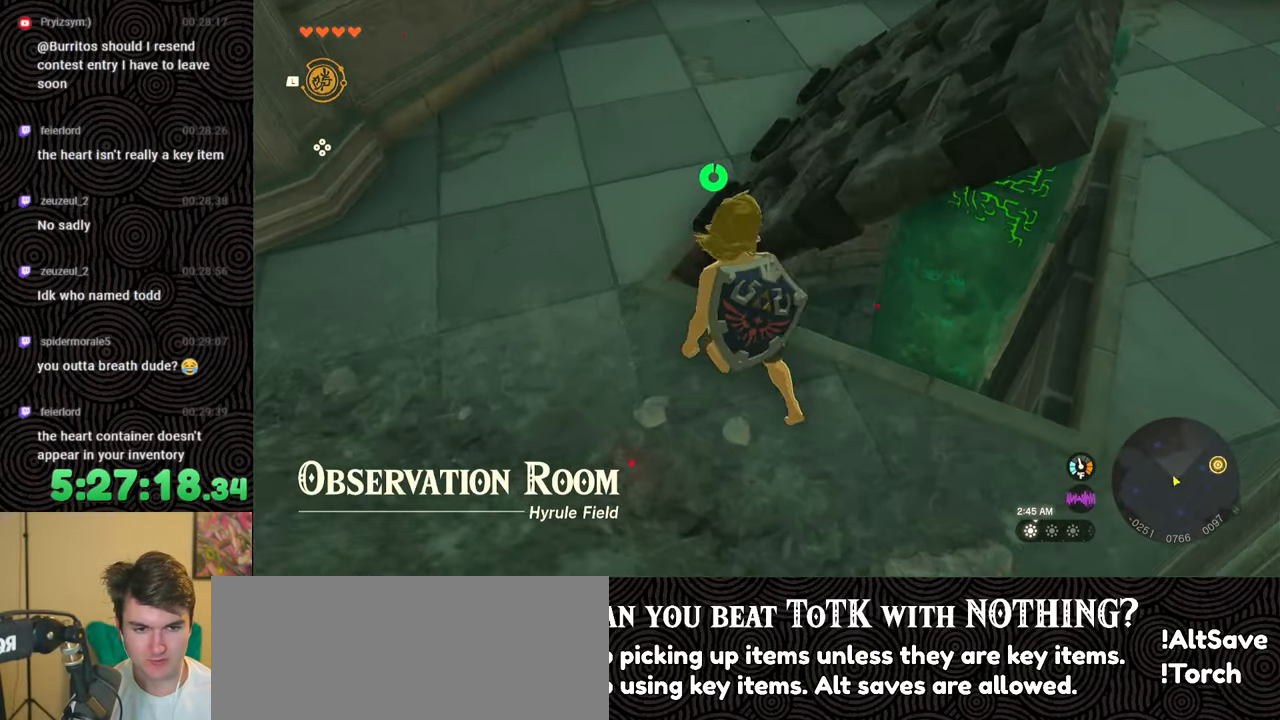
{"buttons": [], "left_stick": "up", "right_stick": "center", "events": [[133, "right_stick", "up-right"], [200, "right_stick", "up"], [317, "left_stick", "up-right"], [383, "right_stick", "center"], [433, "left_stick", "up"]]}
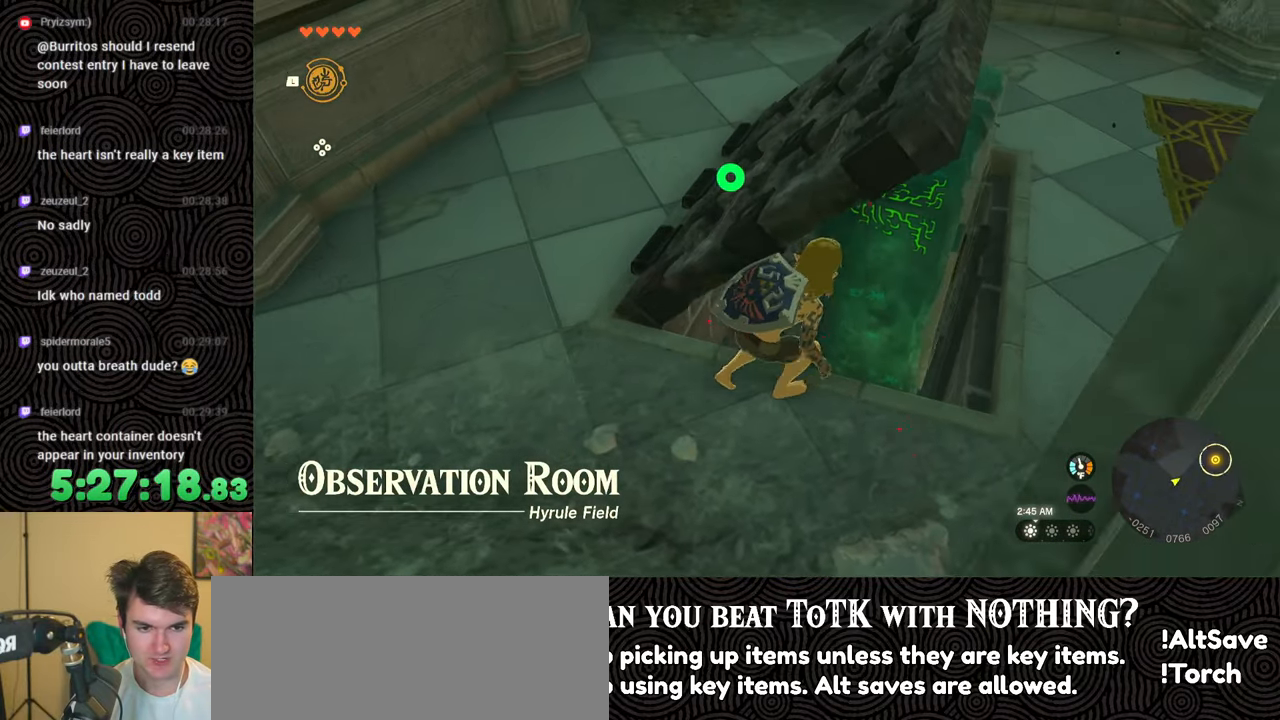
{"buttons": [], "left_stick": "up", "right_stick": "center", "events": [[117, "left_stick", "up-left"], [450, "left_stick", "up"]]}
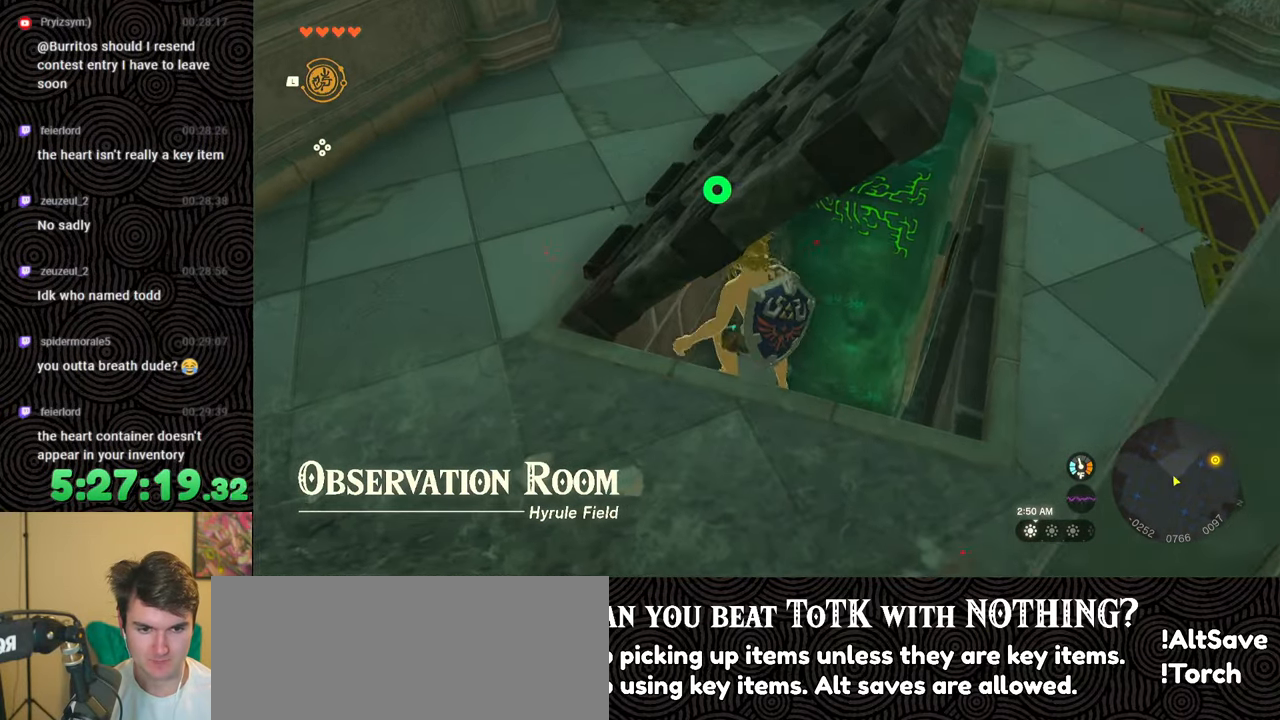
{"buttons": [], "left_stick": "right", "right_stick": "down", "events": [[17, "left_stick", "up-right"], [67, "right_stick", "down-right"], [117, "left_stick", "right"], [483, "right_stick", "down"]]}
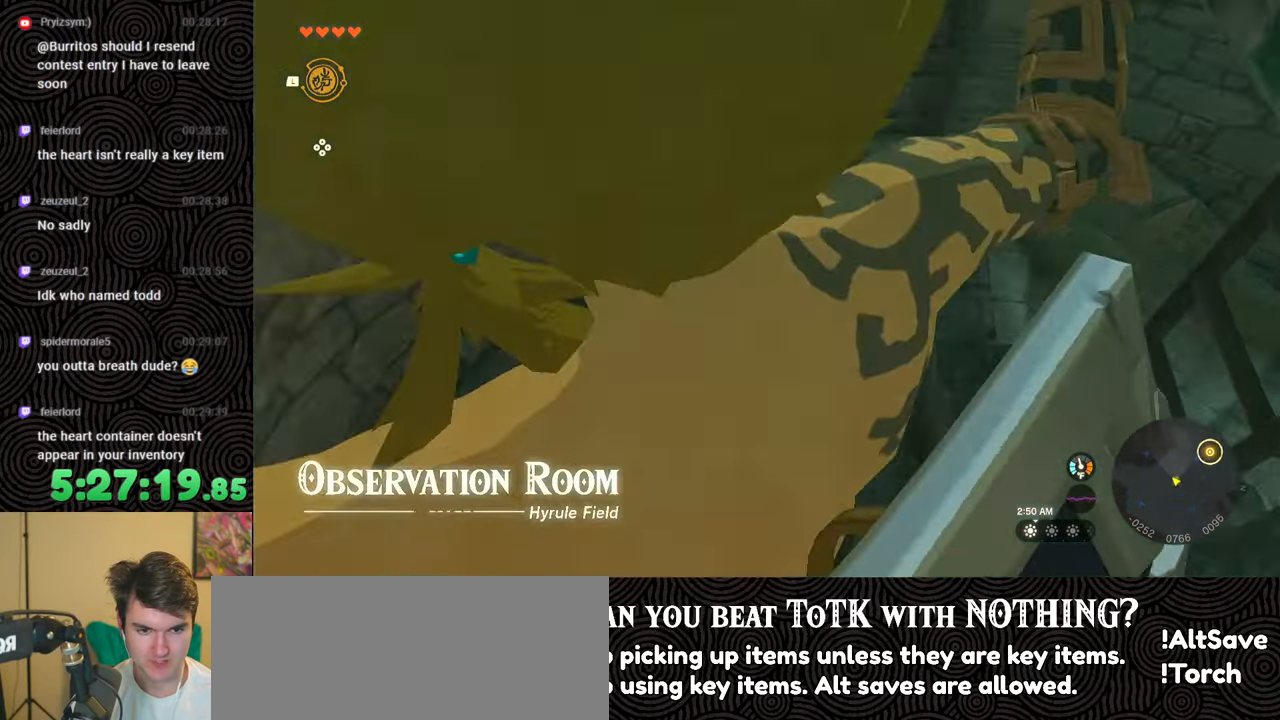
{"buttons": [], "left_stick": "center", "right_stick": "up", "events": [[117, "right_stick", "center"], [233, "right_stick", "up-left"], [483, "left_stick", "center"], [500, "right_stick", "up"]]}
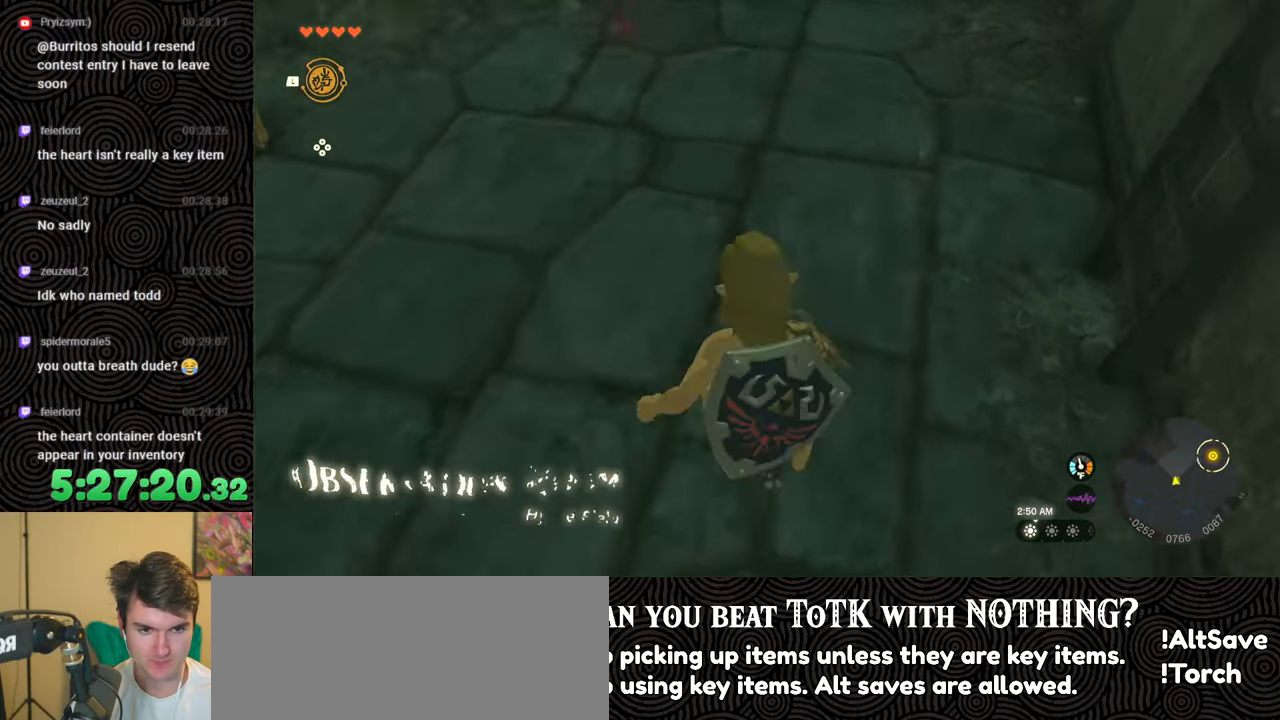
{"buttons": [], "left_stick": "up-left", "right_stick": "down-right", "events": [[350, "right_stick", "center"], [417, "left_stick", "up-left"], [500, "right_stick", "down-right"]]}
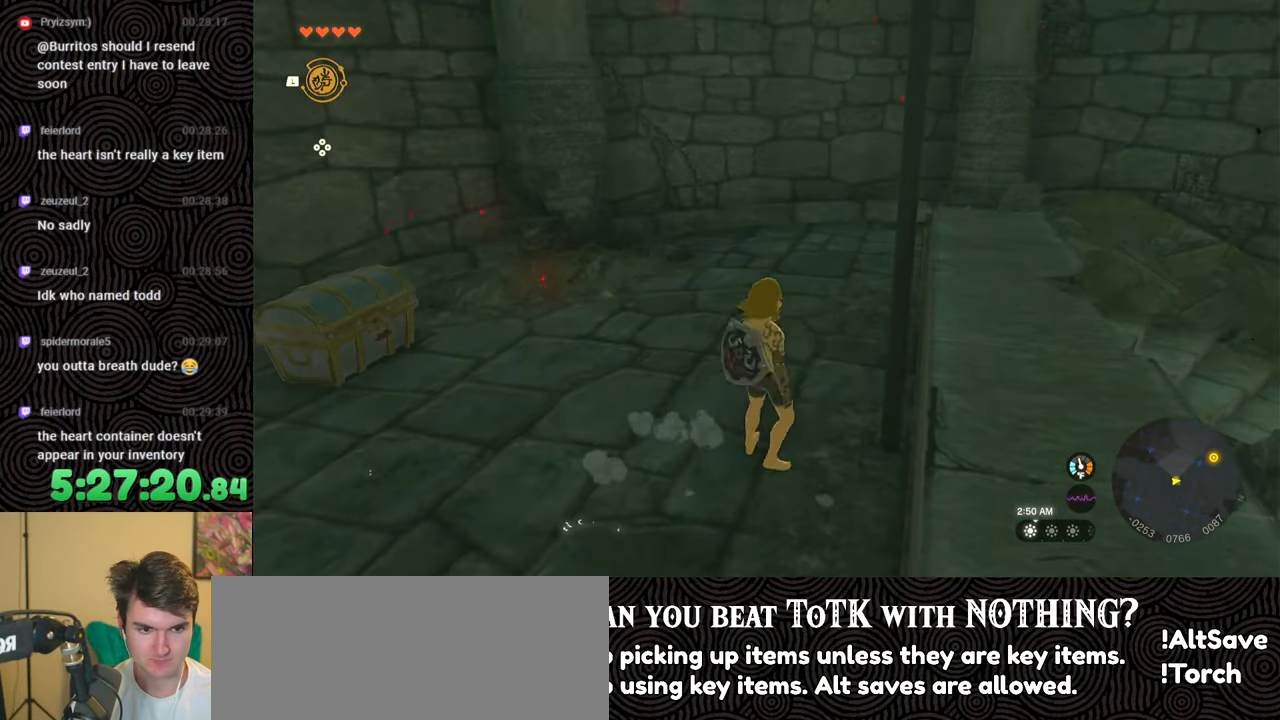
{"buttons": ["B"], "left_stick": "up", "right_stick": "down-right", "events": [[183, "left_stick", "up"], [483, "B", "down"]]}
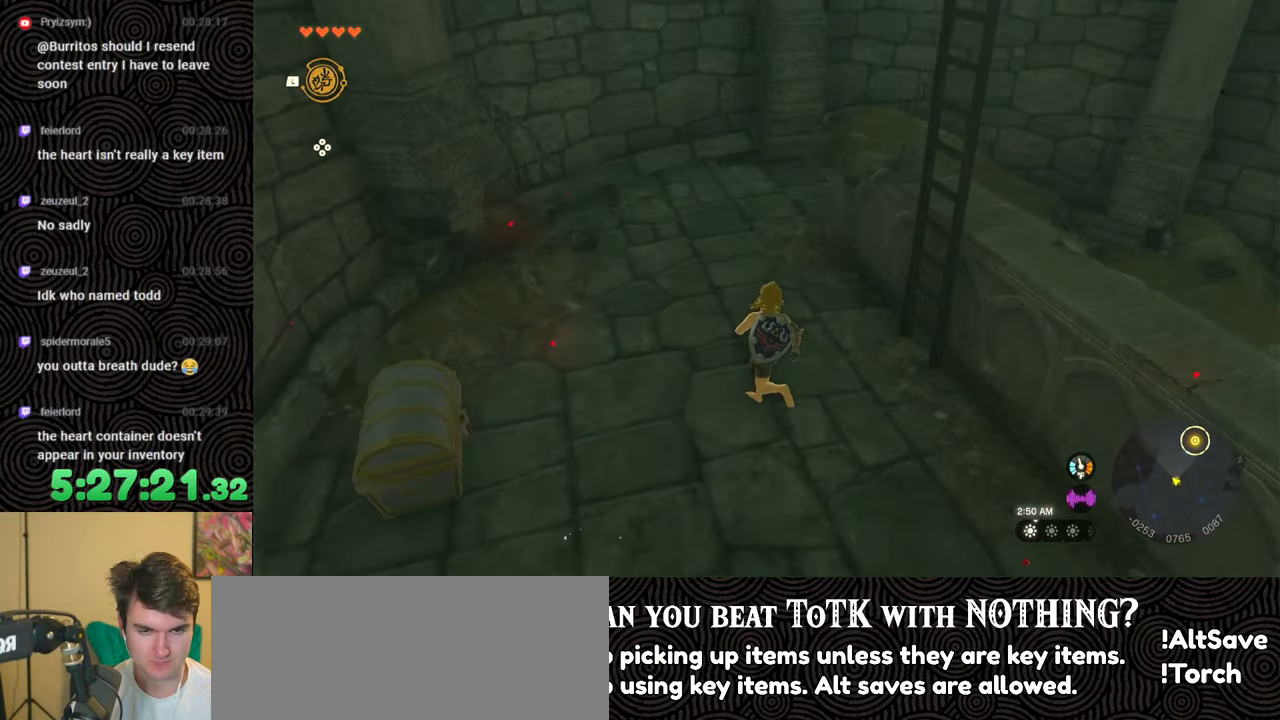
{"buttons": ["B"], "left_stick": "up", "right_stick": "down-right", "events": []}
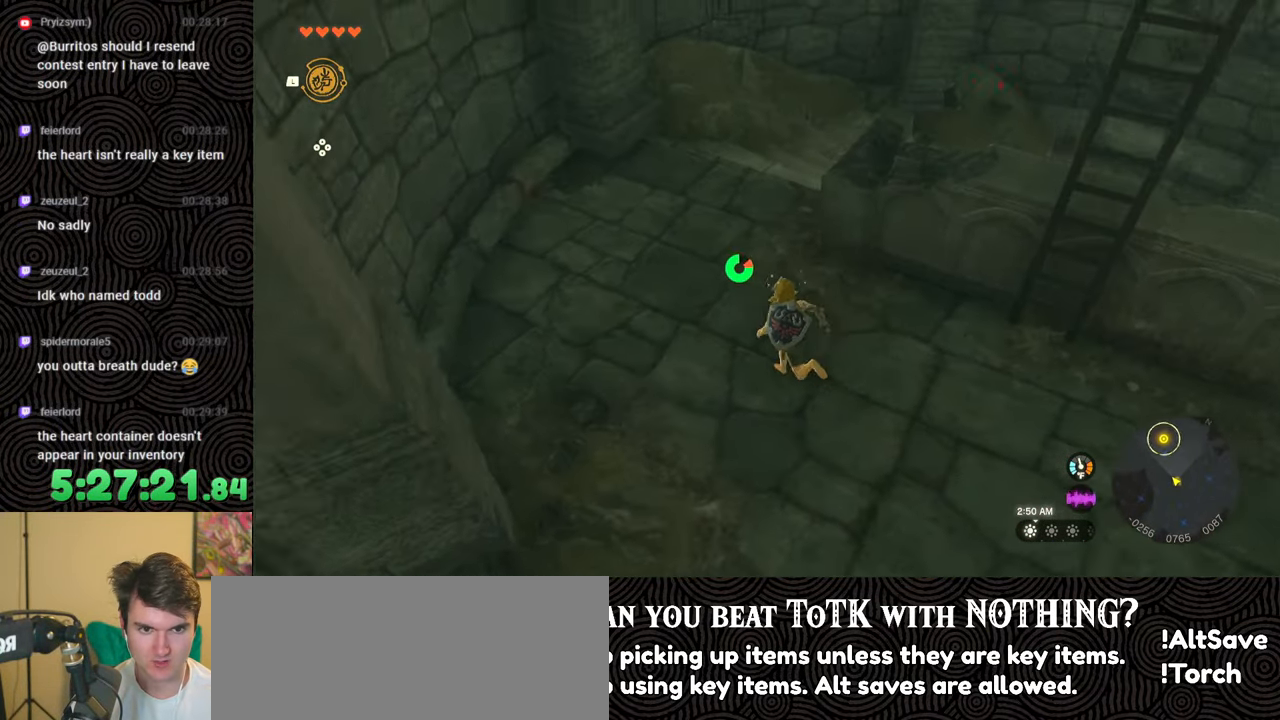
{"buttons": [], "left_stick": "up", "right_stick": "right", "events": [[33, "B", "up"], [433, "right_stick", "right"]]}
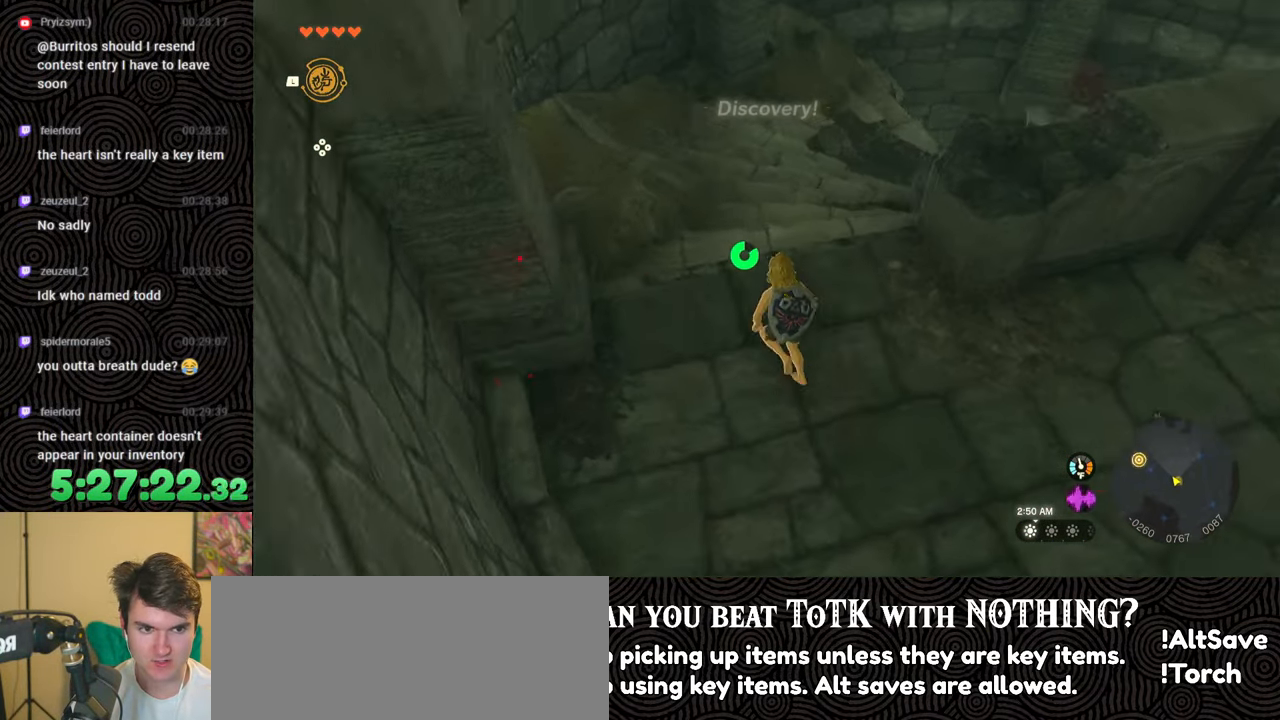
{"buttons": [], "left_stick": "up", "right_stick": "right", "events": []}
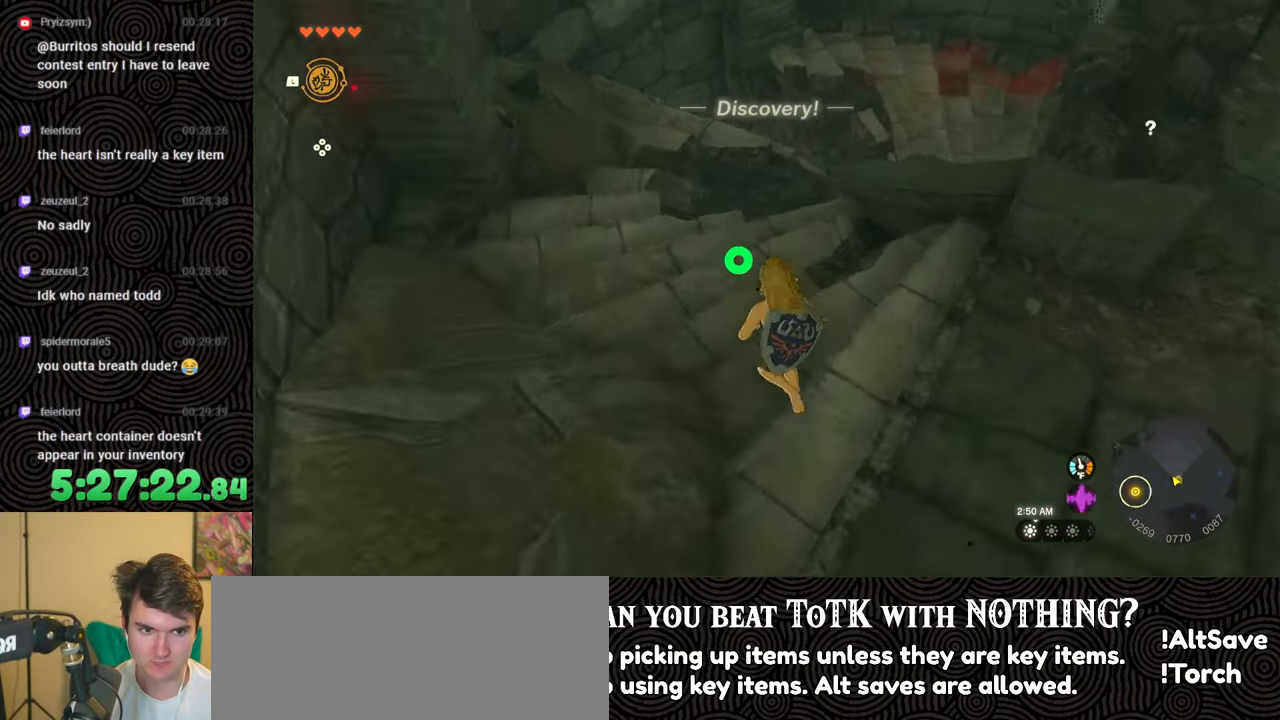
{"buttons": [], "left_stick": "up-left", "right_stick": "right", "events": [[33, "left_stick", "up-left"]]}
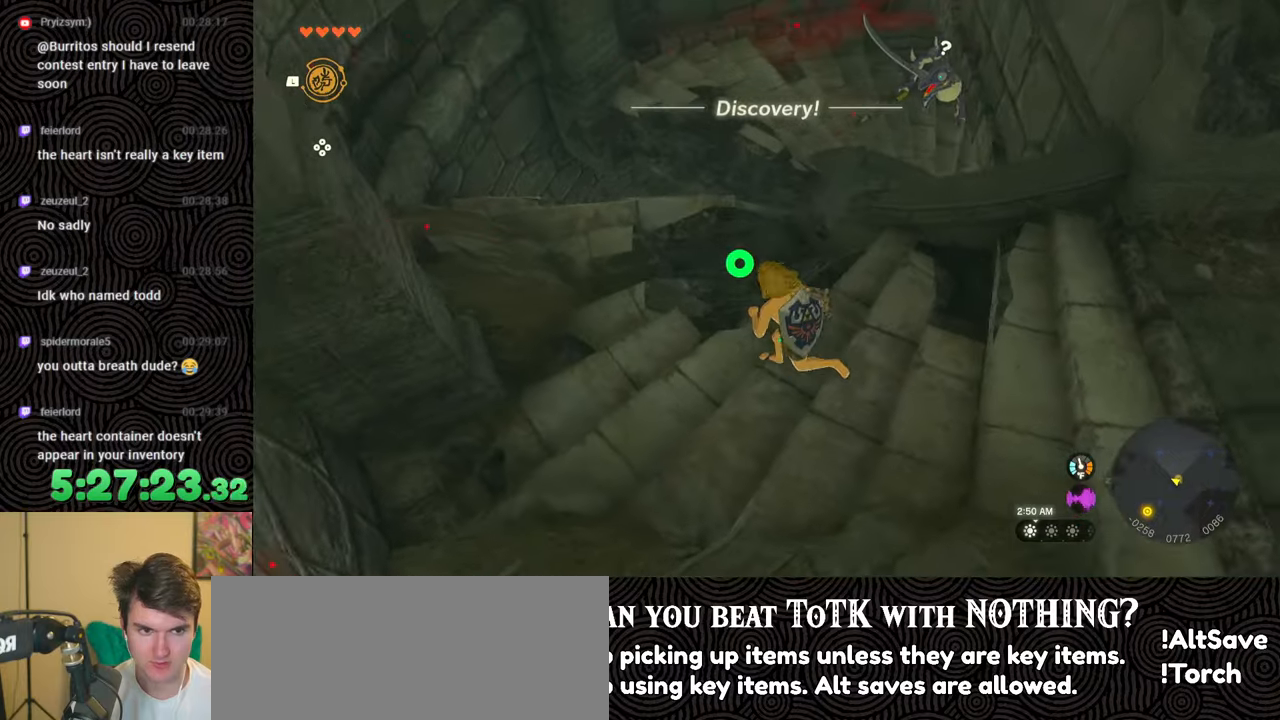
{"buttons": [], "left_stick": "center", "right_stick": "down-right", "events": [[117, "left_stick", "center"], [400, "right_stick", "down-right"]]}
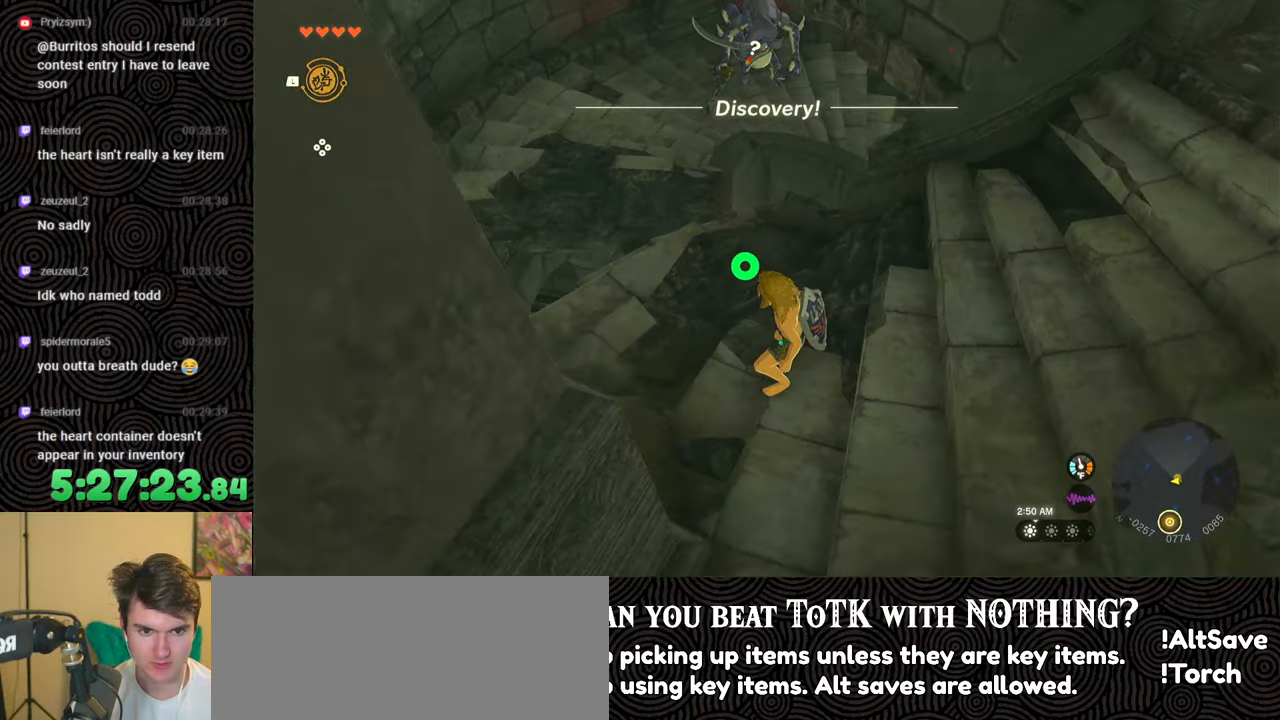
{"buttons": [], "left_stick": "center", "right_stick": "center", "events": [[17, "left_stick", "left"], [383, "left_stick", "center"], [400, "right_stick", "center"]]}
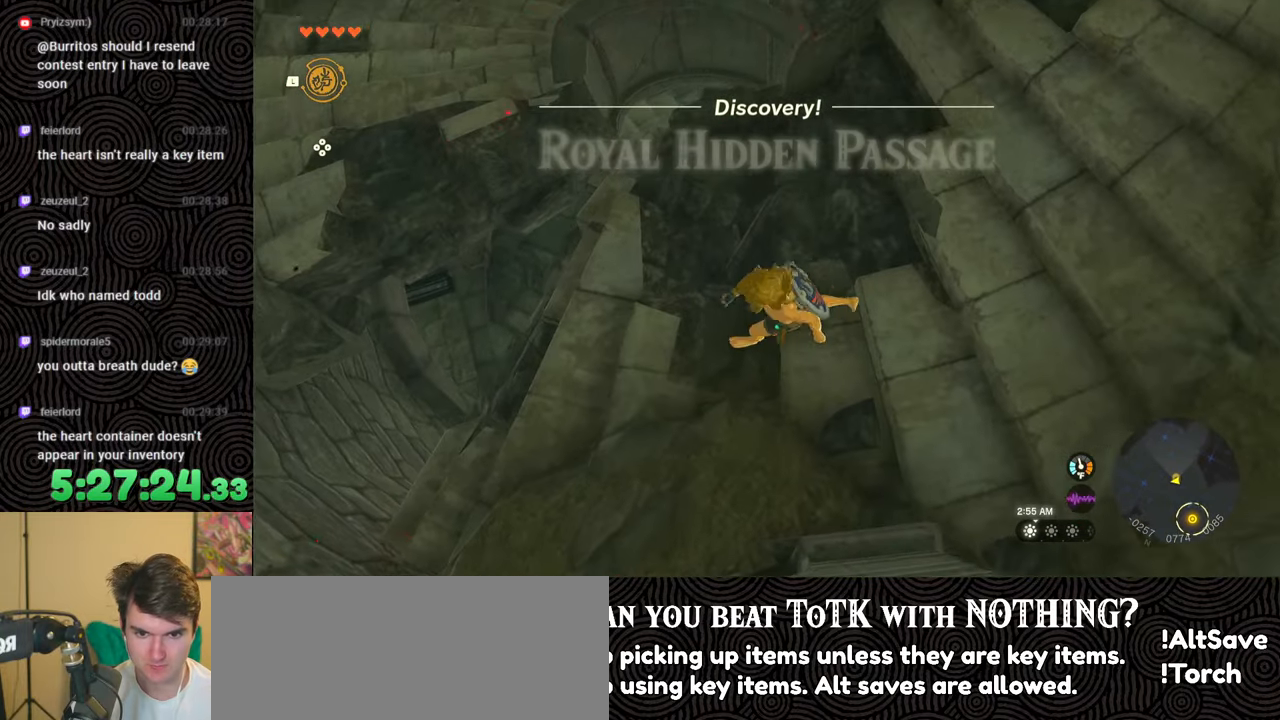
{"buttons": [], "left_stick": "left", "right_stick": "center", "events": [[183, "left_stick", "left"]]}
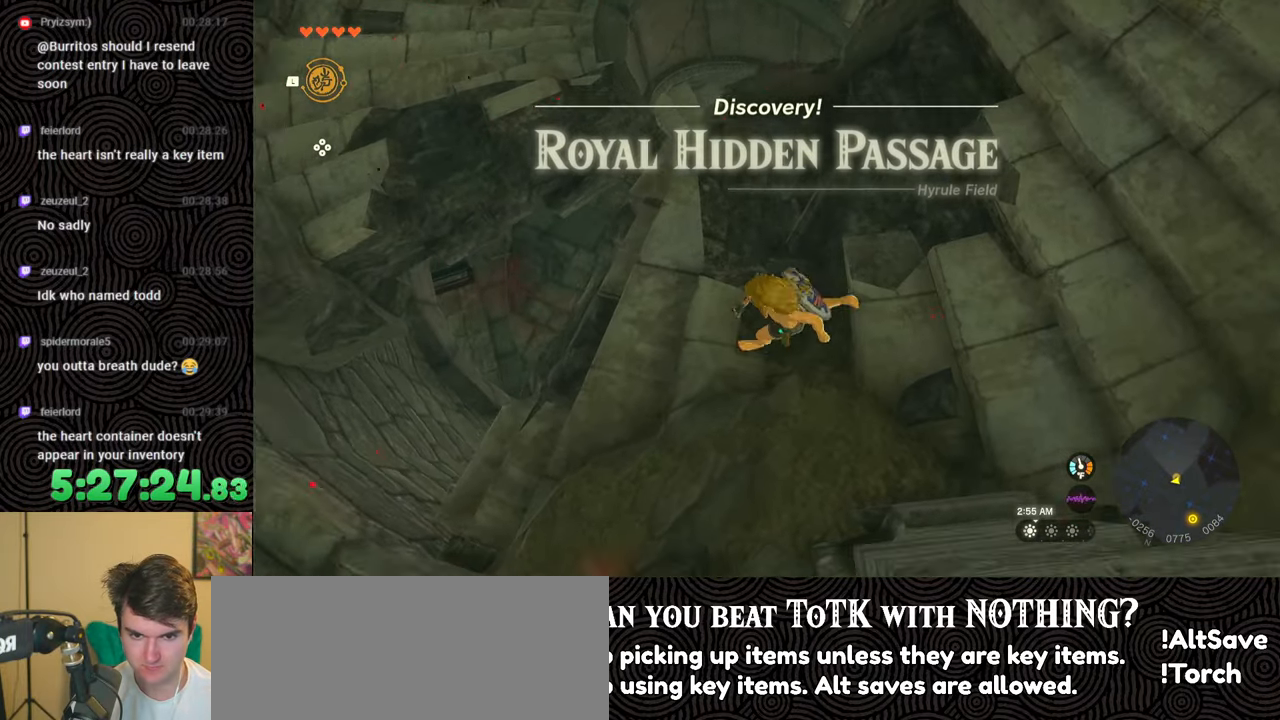
{"buttons": [], "left_stick": "left", "right_stick": "down-right", "events": [[200, "left_stick", "center"], [200, "right_stick", "down-right"], [350, "left_stick", "left"]]}
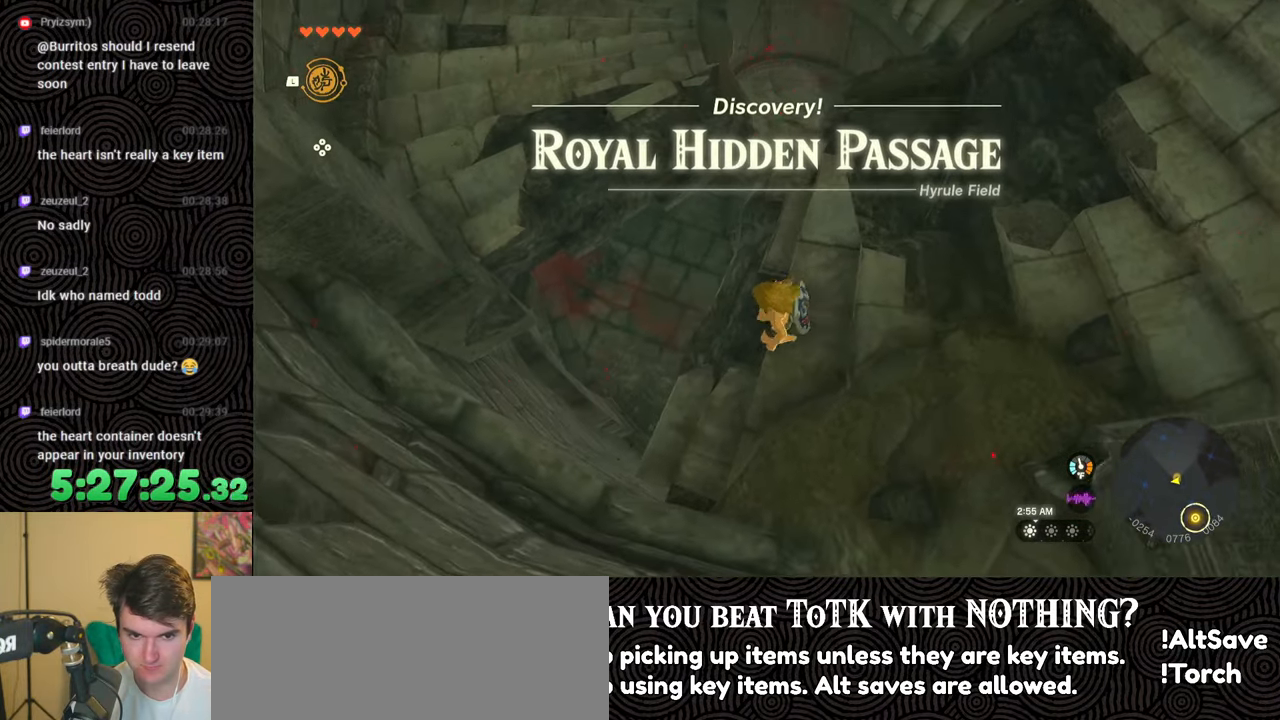
{"buttons": [], "left_stick": "up-left", "right_stick": "up-right", "events": [[33, "right_stick", "right"], [167, "right_stick", "up-right"], [317, "left_stick", "up-left"]]}
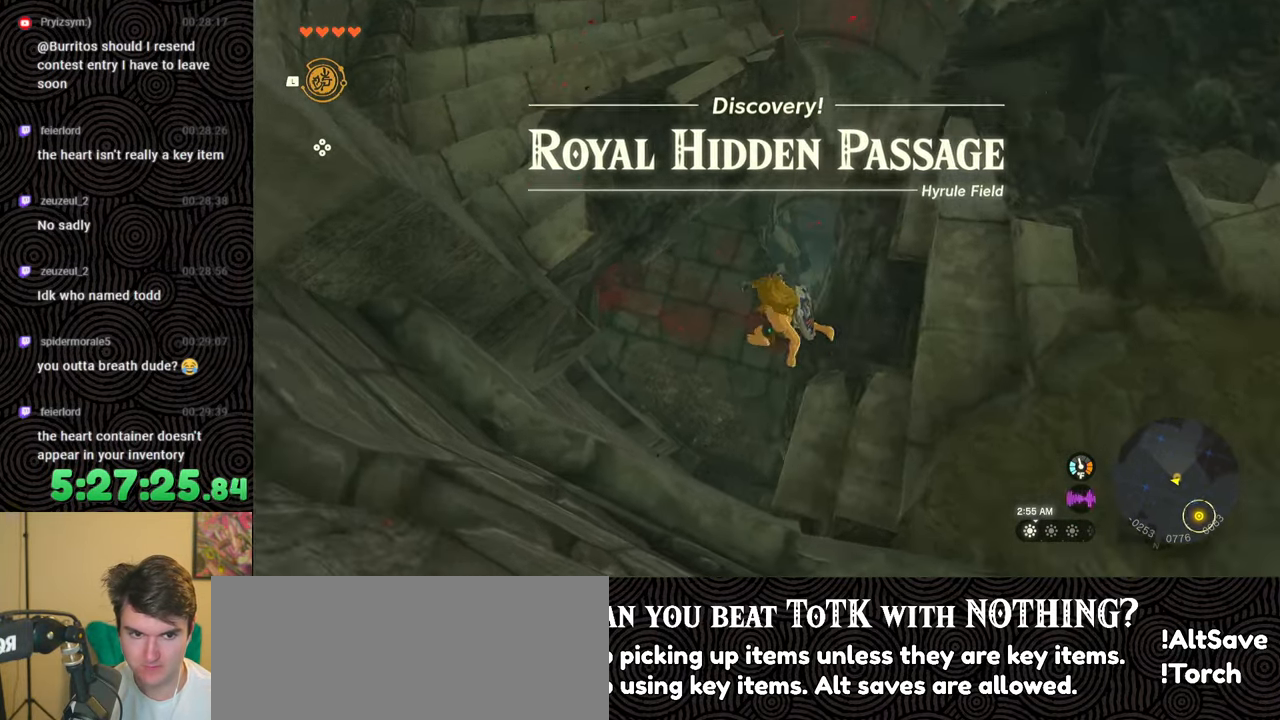
{"buttons": [], "left_stick": "up-left", "right_stick": "up-right", "events": []}
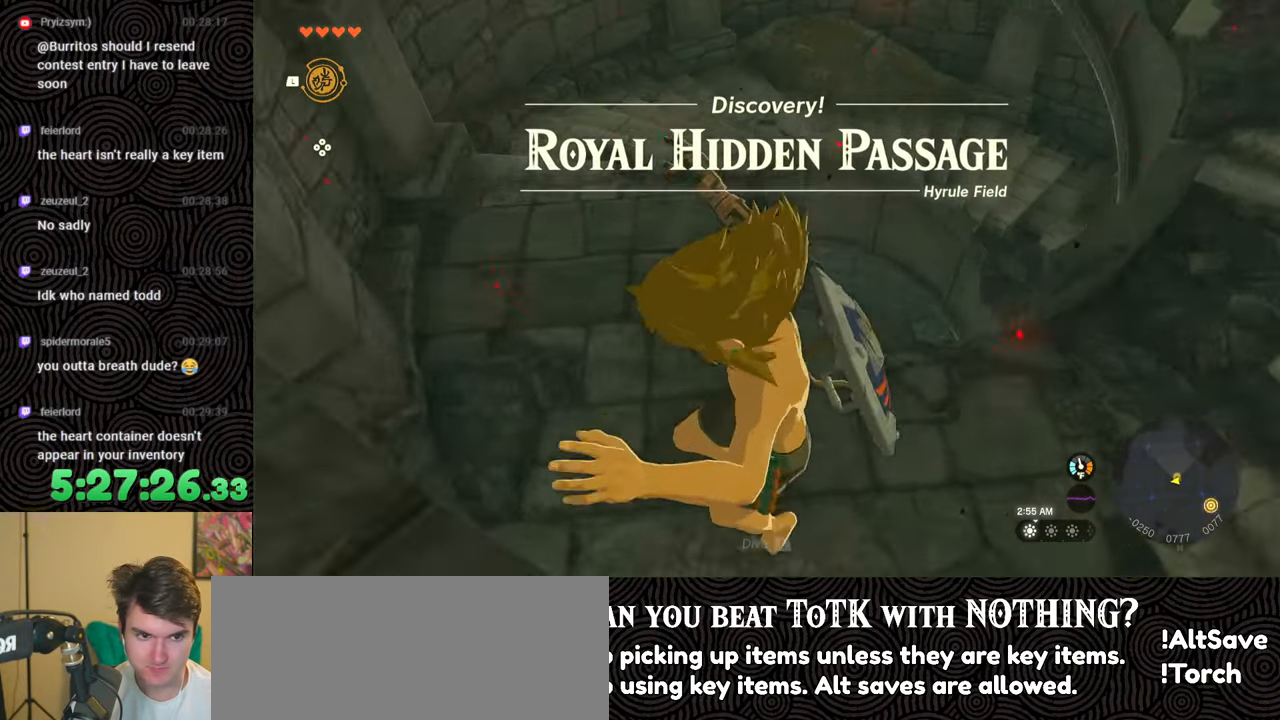
{"buttons": [], "left_stick": "up-left", "right_stick": "center", "events": [[350, "right_stick", "center"]]}
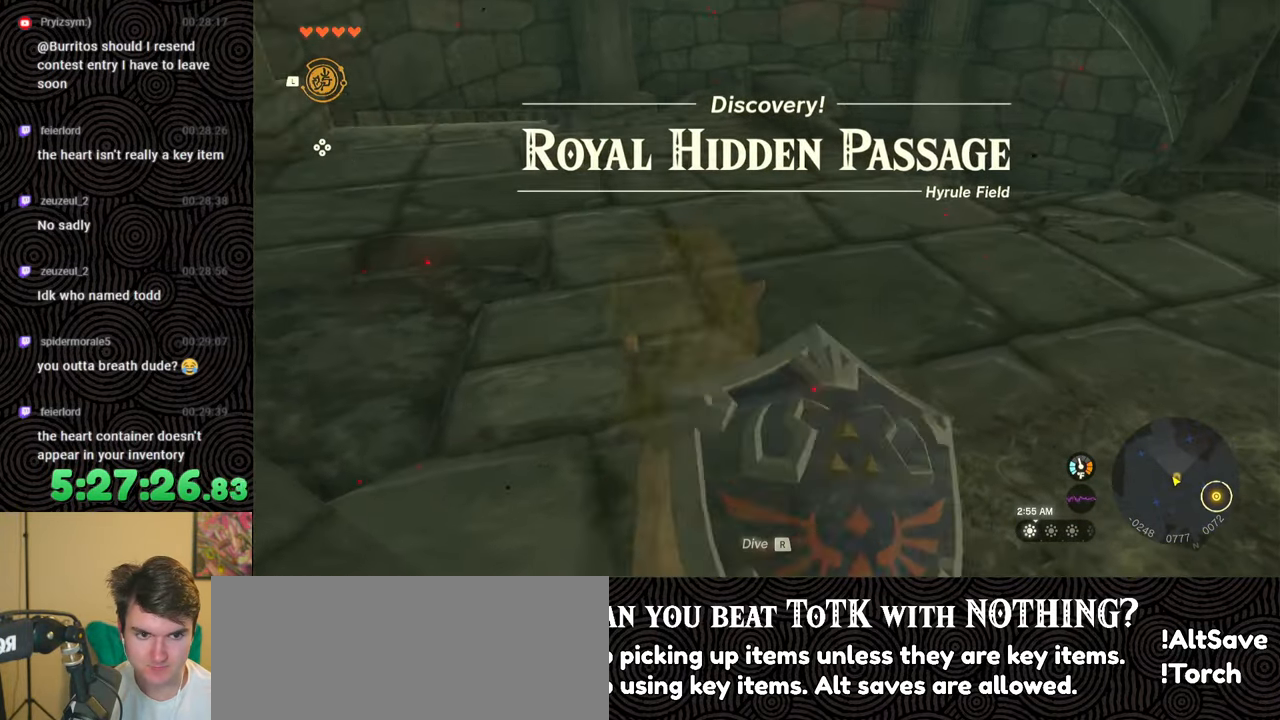
{"buttons": ["B"], "left_stick": "up-left", "right_stick": "down-right", "events": [[100, "B", "down"], [100, "right_stick", "down-right"]]}
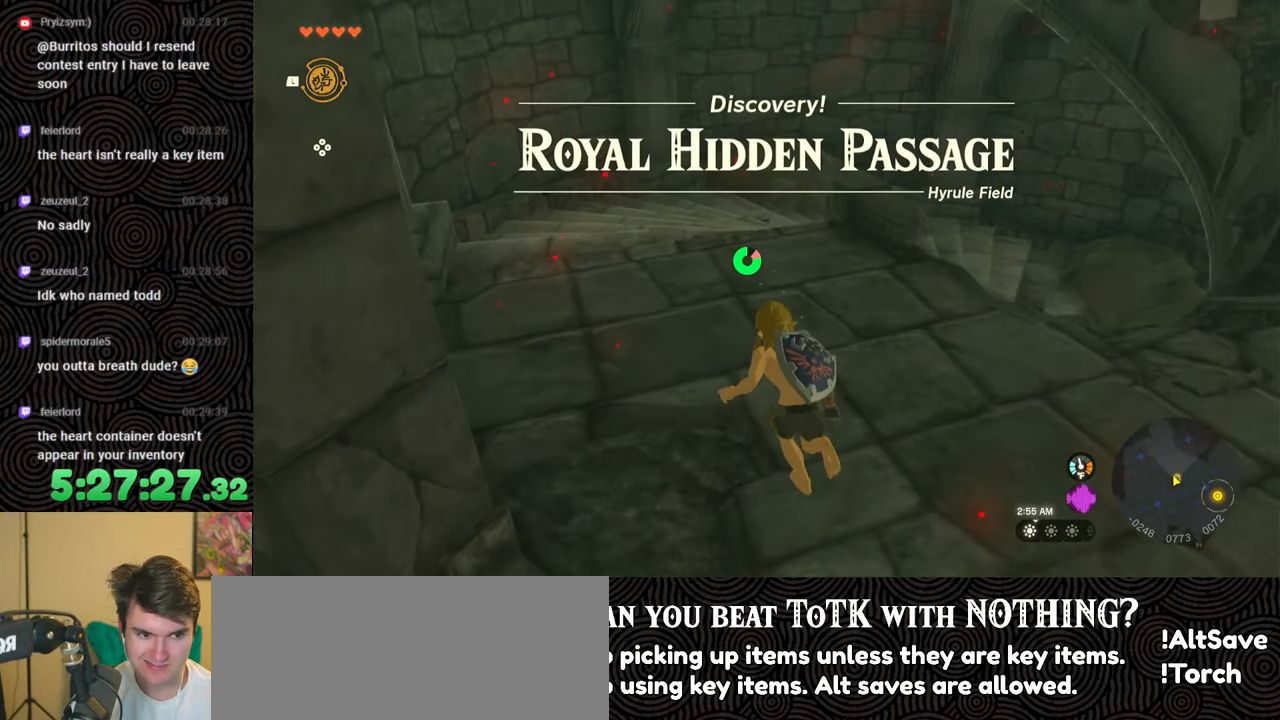
{"buttons": ["B"], "left_stick": "up", "right_stick": "down-right", "events": [[317, "left_stick", "up"]]}
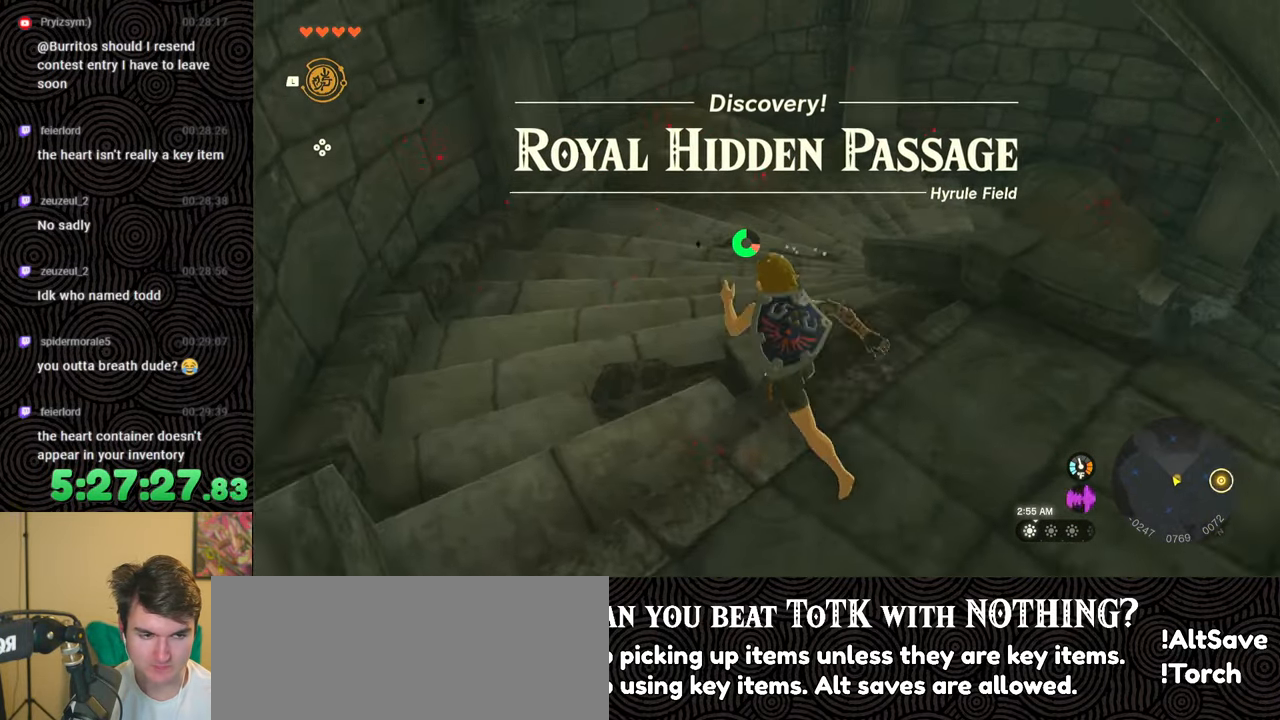
{"buttons": ["B"], "left_stick": "up", "right_stick": "right", "events": [[117, "right_stick", "right"]]}